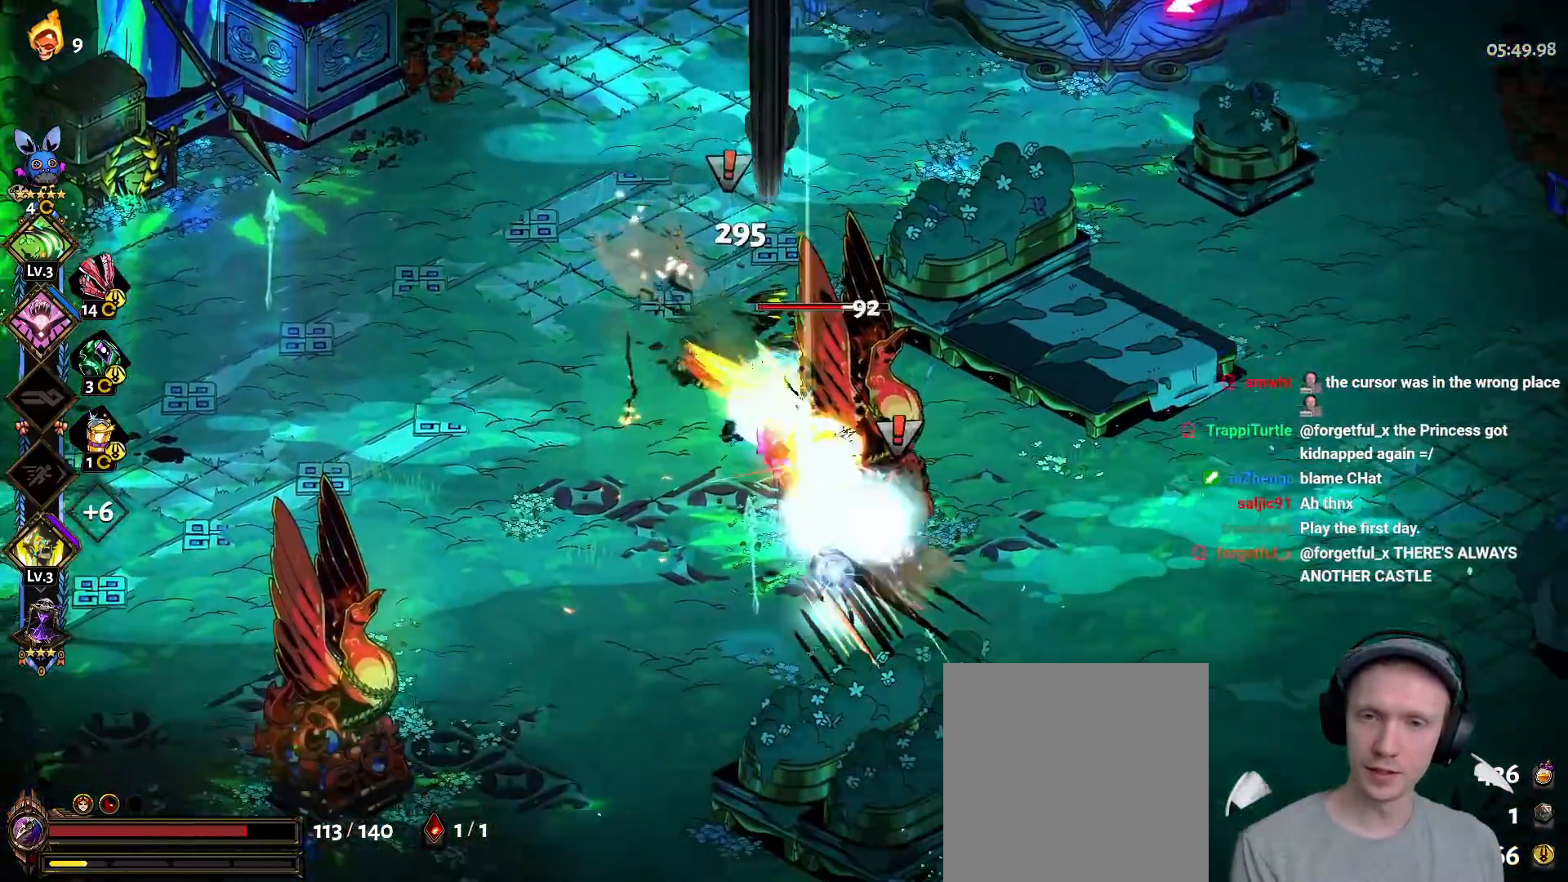
Gameplay with a controller (Xbox layout); each line is a JSON object with the inputs held at the frame after it. "button_events" lists button changes between this image and that frame as [ms after this image, input, new state], when the widget could be followed in between (sticks are given only as held states). Not read: DPAD_RIGHT HOME R1 SELECT START.
{"buttons": ["Y"], "left_stick": "up", "right_stick": "center", "button_events": [[67, "X", "down"], [167, "A", "up"], [167, "X", "up"], [267, "Y", "down"], [367, "Y", "up"], [450, "Y", "down"]]}
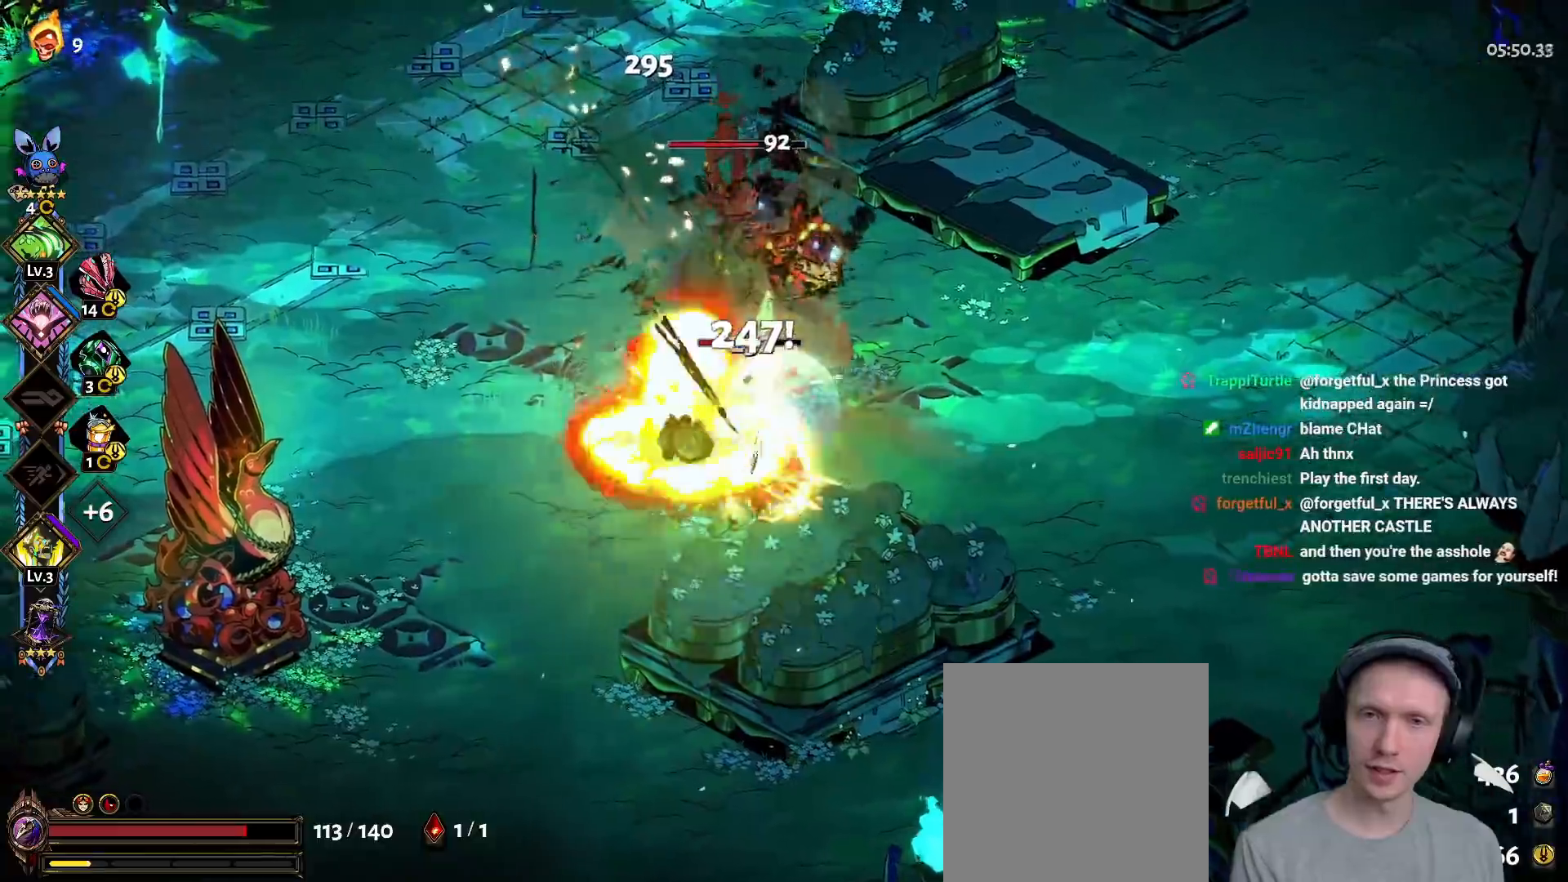
{"buttons": [], "left_stick": "up", "right_stick": "center", "button_events": [[50, "Y", "up"], [117, "Y", "down"], [233, "Y", "up"], [317, "A", "down"], [333, "X", "down"], [467, "X", "up"], [483, "A", "up"]]}
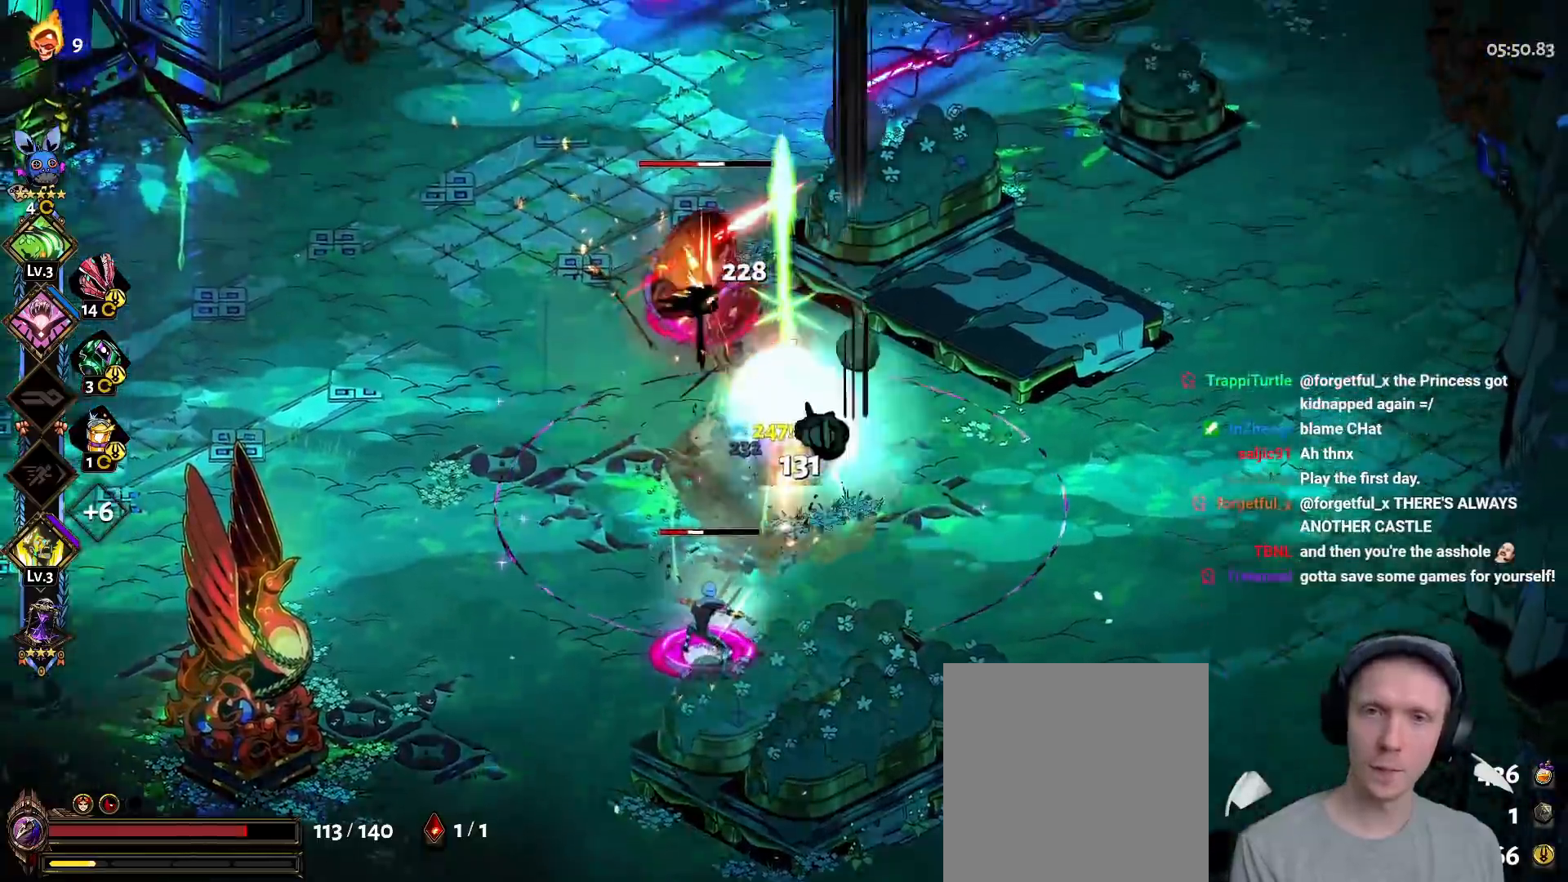
{"buttons": ["Y"], "left_stick": "down", "right_stick": "center", "button_events": [[33, "A", "down"], [50, "X", "down"], [133, "L2", "down"], [150, "X", "up"], [167, "A", "up"], [233, "L1", "down"], [250, "Y", "down"], [350, "L2", "up"], [367, "Y", "up"], [383, "L1", "up"], [433, "Y", "down"]]}
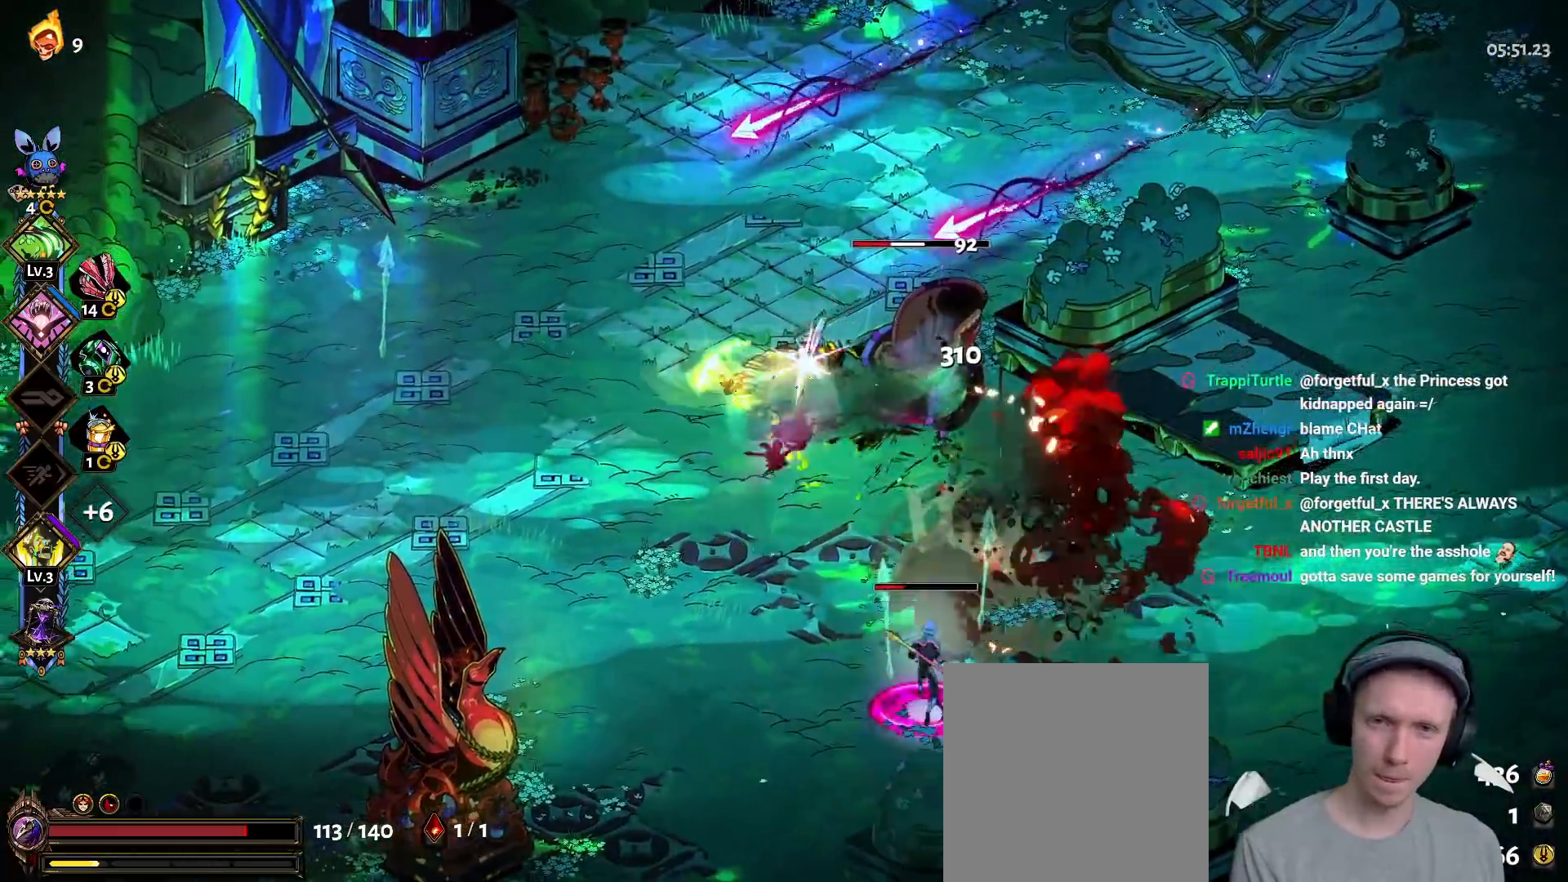
{"buttons": [], "left_stick": "down-right", "right_stick": "center", "button_events": [[50, "Y", "up"], [83, "L2", "down"], [117, "Y", "down"], [233, "Y", "up"], [333, "A", "down"], [333, "L2", "up"], [350, "X", "down"], [383, "L2", "down"], [433, "L2", "up"], [500, "A", "up"], [500, "X", "up"]]}
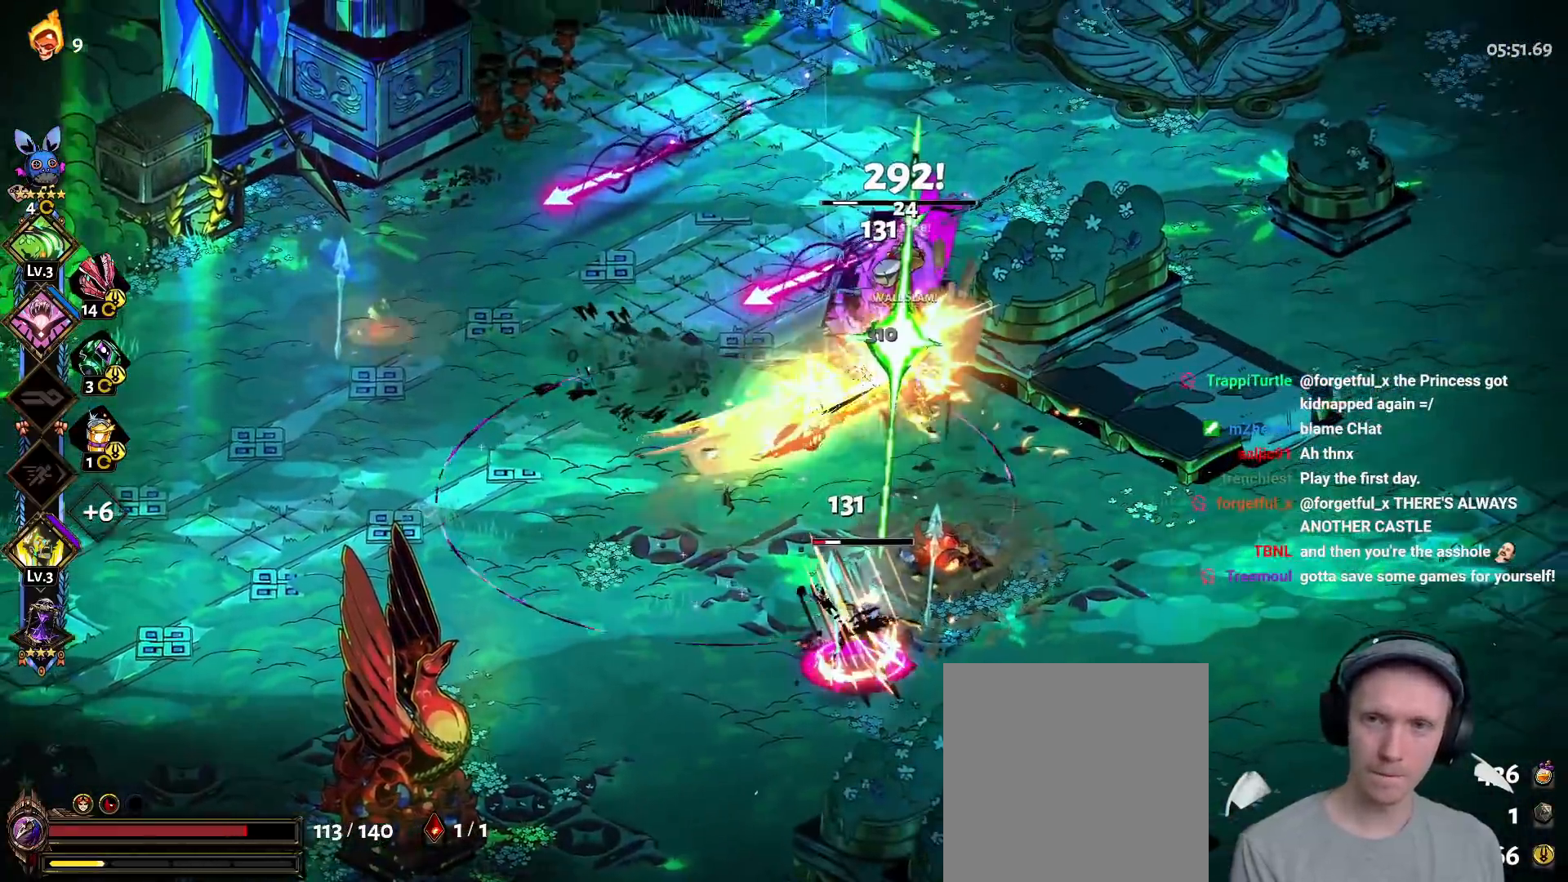
{"buttons": [], "left_stick": "down", "right_stick": "center", "button_events": [[83, "A", "down"], [100, "X", "down"], [217, "A", "up"], [217, "X", "up"], [317, "Y", "down"], [450, "Y", "up"]]}
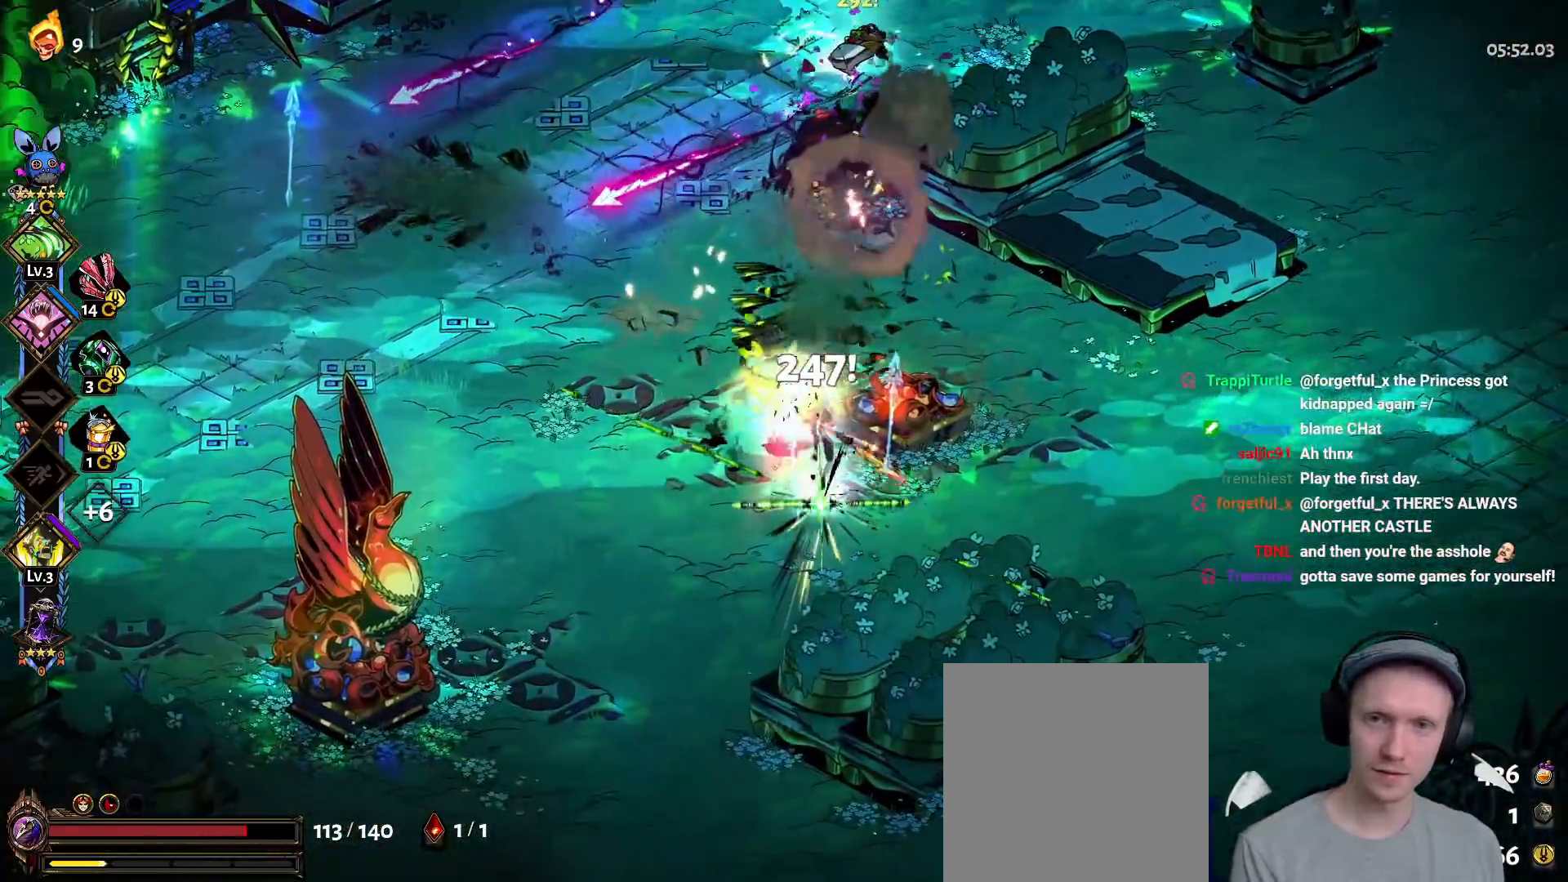
{"buttons": ["DPAD_DOWN"], "left_stick": "up-right", "right_stick": "center", "button_events": [[17, "Y", "down"], [117, "Y", "up"], [183, "Y", "down"], [267, "DPAD_DOWN", "down"], [300, "Y", "up"], [383, "Y", "down"], [467, "Y", "up"]]}
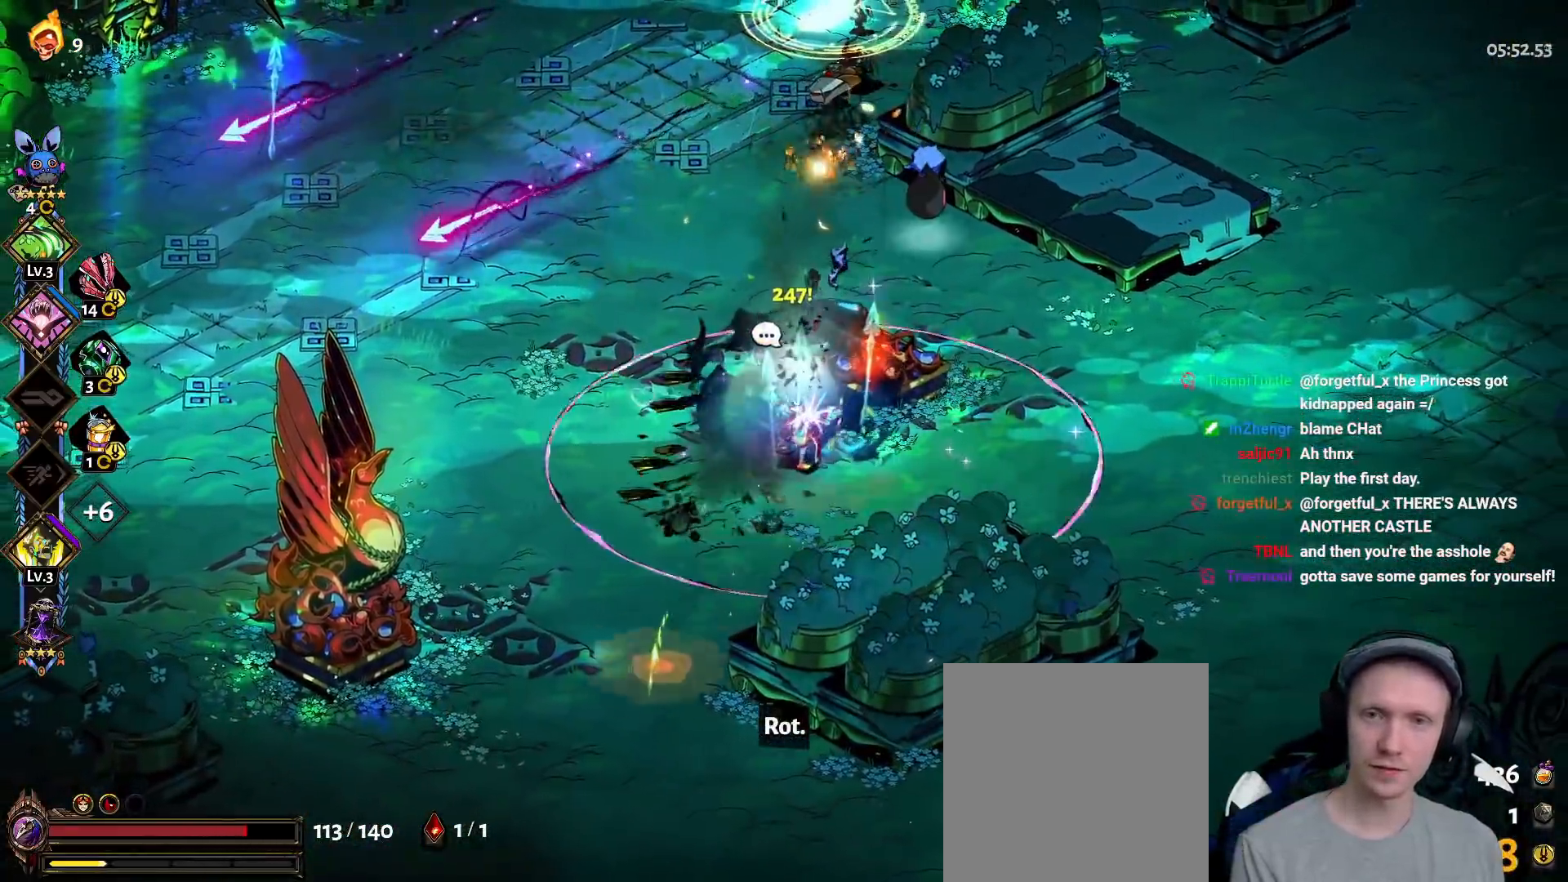
{"buttons": ["Y"], "left_stick": "down-left", "right_stick": "center", "button_events": [[50, "DPAD_LEFT", "down"], [67, "A", "down"], [100, "X", "down"], [117, "DPAD_DOWN", "up"], [117, "DPAD_LEFT", "up"], [200, "X", "up"], [233, "A", "up"], [283, "A", "down"], [300, "X", "down"], [383, "A", "up"], [383, "X", "up"], [467, "Y", "down"]]}
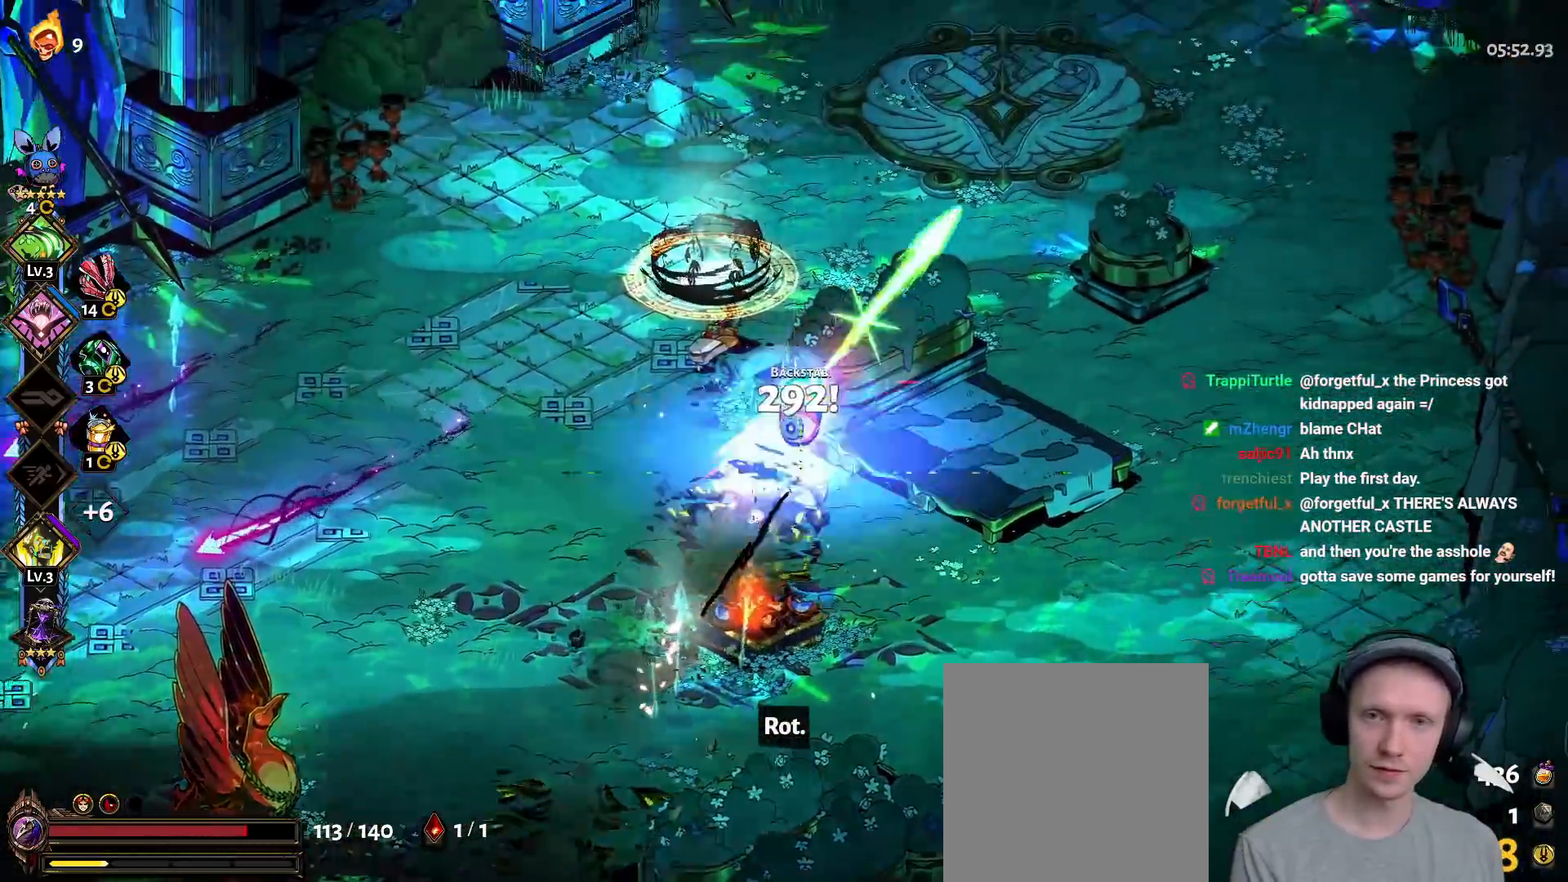
{"buttons": ["L1", "L2", "R2"], "left_stick": "down", "right_stick": "center", "button_events": [[33, "L2", "down"], [50, "R2", "down"], [67, "L1", "down"], [267, "Y", "up"], [317, "Y", "down"], [433, "Y", "up"]]}